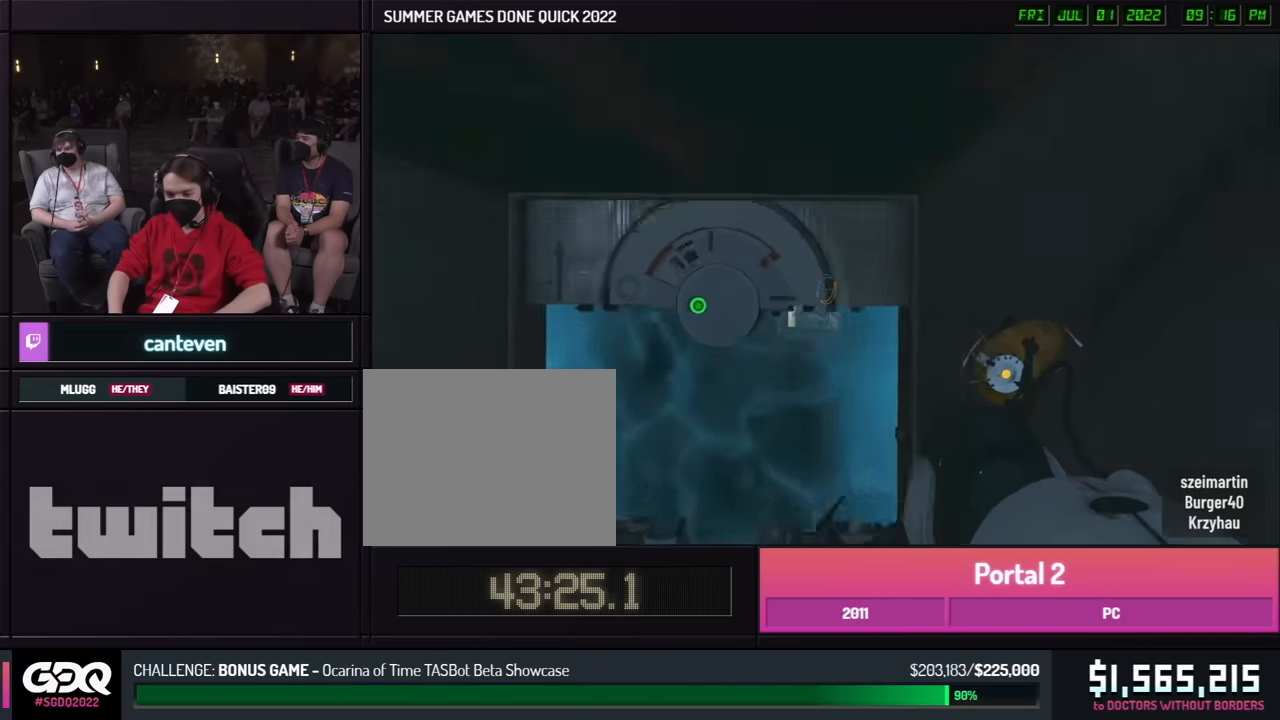
Gameplay with a controller (Xbox layout); each line is a JSON object with the inputs held at the frame after it. "button_events" lists button changes between this image and that frame as [ms after this image, input, new state], when the widget could be followed in between (sticks are given only as held states). Not read: L1 L2 L3 R1 R2 R3 keyboard_mouse.
{"buttons": [], "left_stick": "left", "right_stick": "center", "button_events": []}
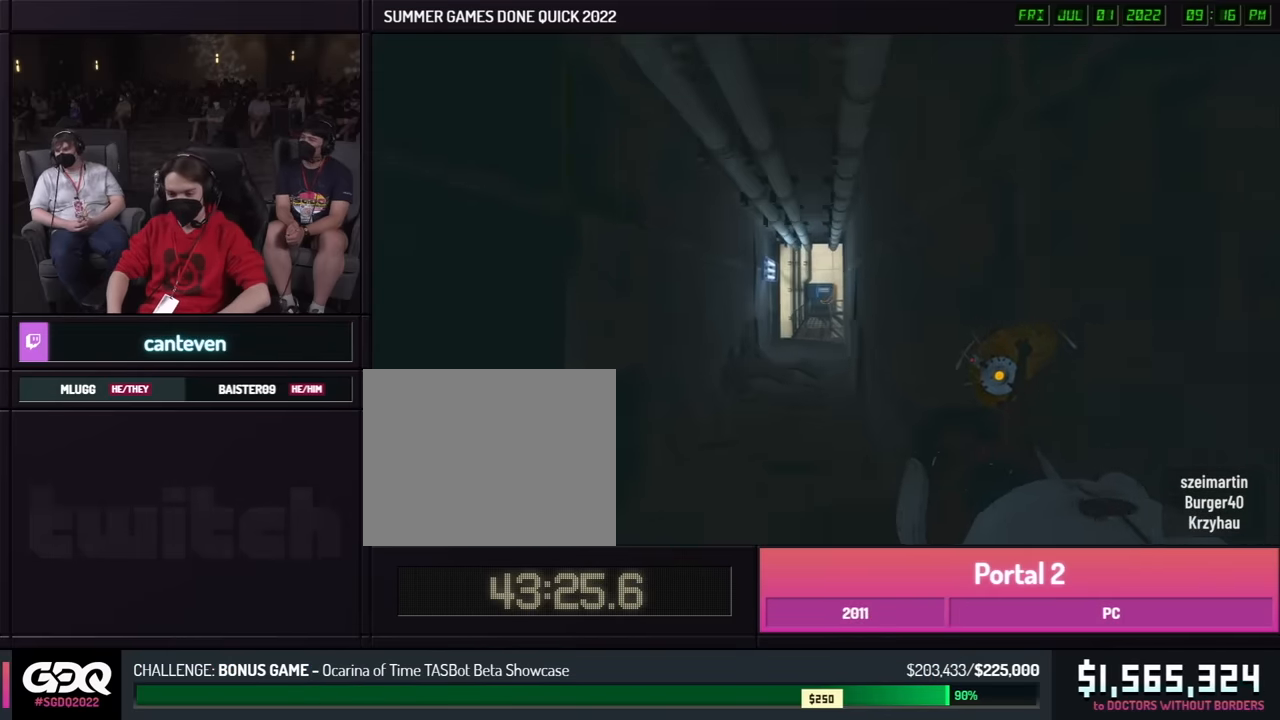
{"buttons": [], "left_stick": "left", "right_stick": "center", "button_events": []}
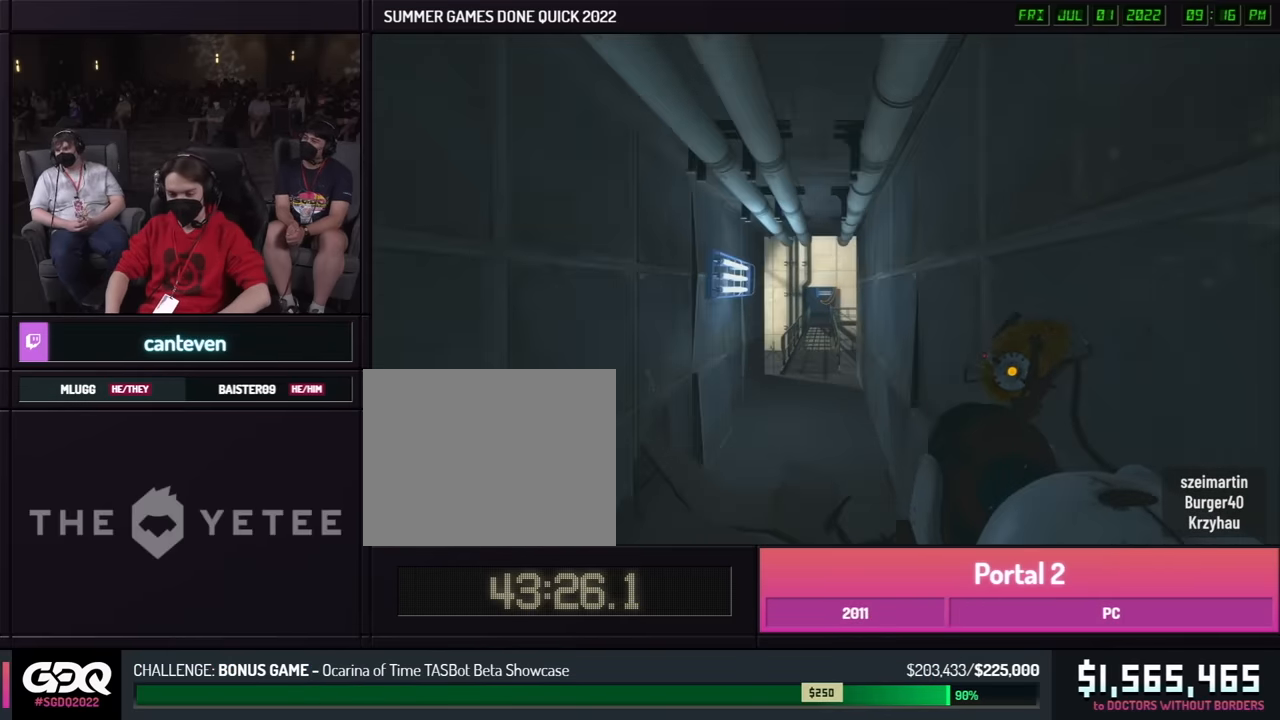
{"buttons": [], "left_stick": "right", "right_stick": "center", "button_events": []}
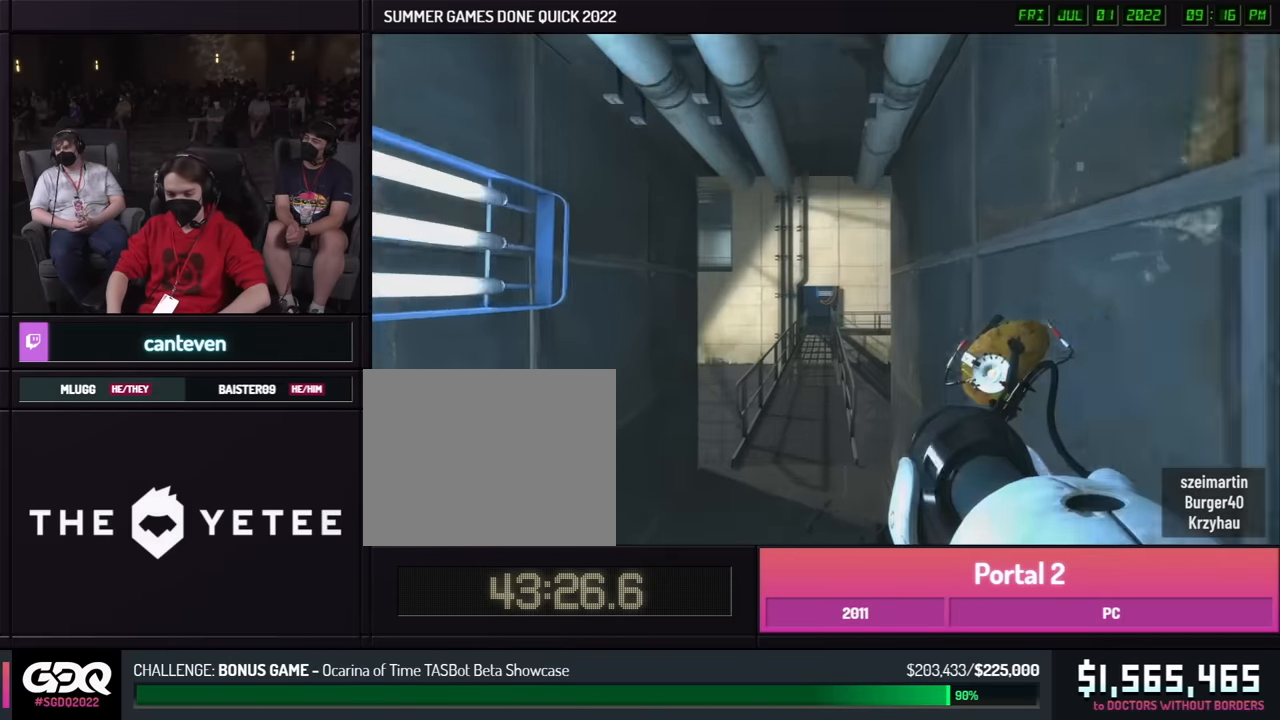
{"buttons": [], "left_stick": "right", "right_stick": "center", "button_events": []}
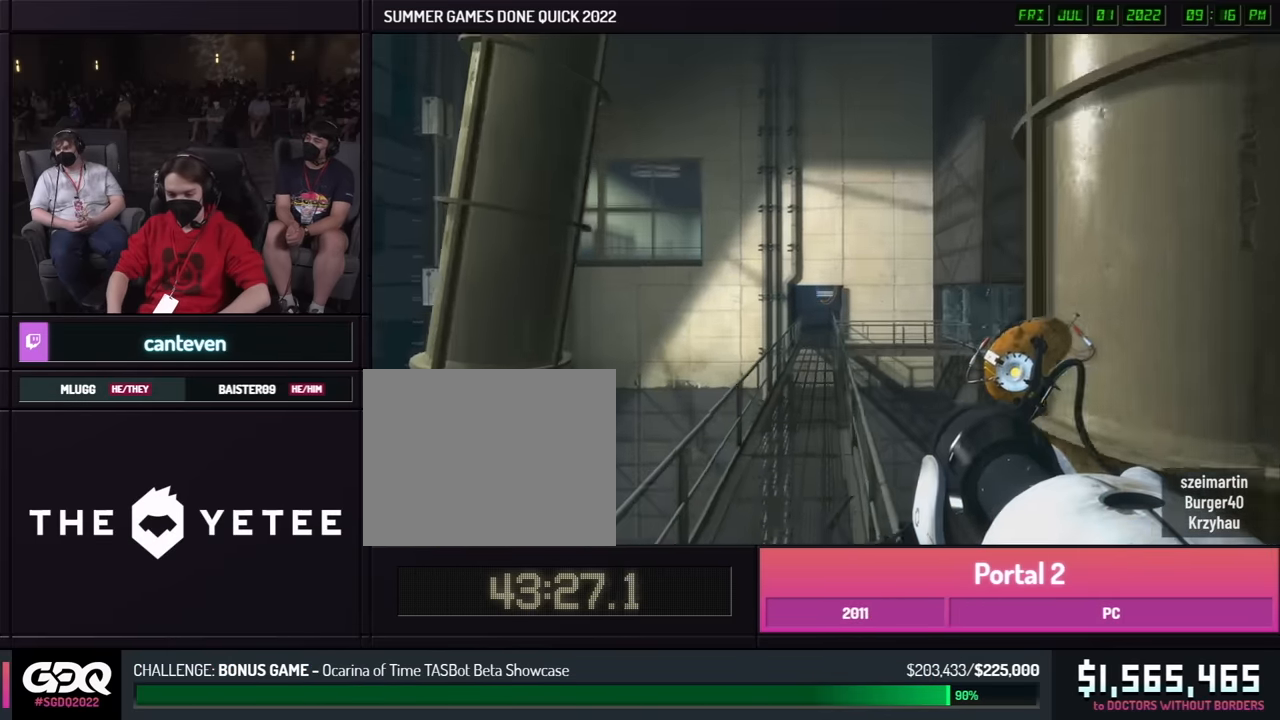
{"buttons": [], "left_stick": "right", "right_stick": "center", "button_events": []}
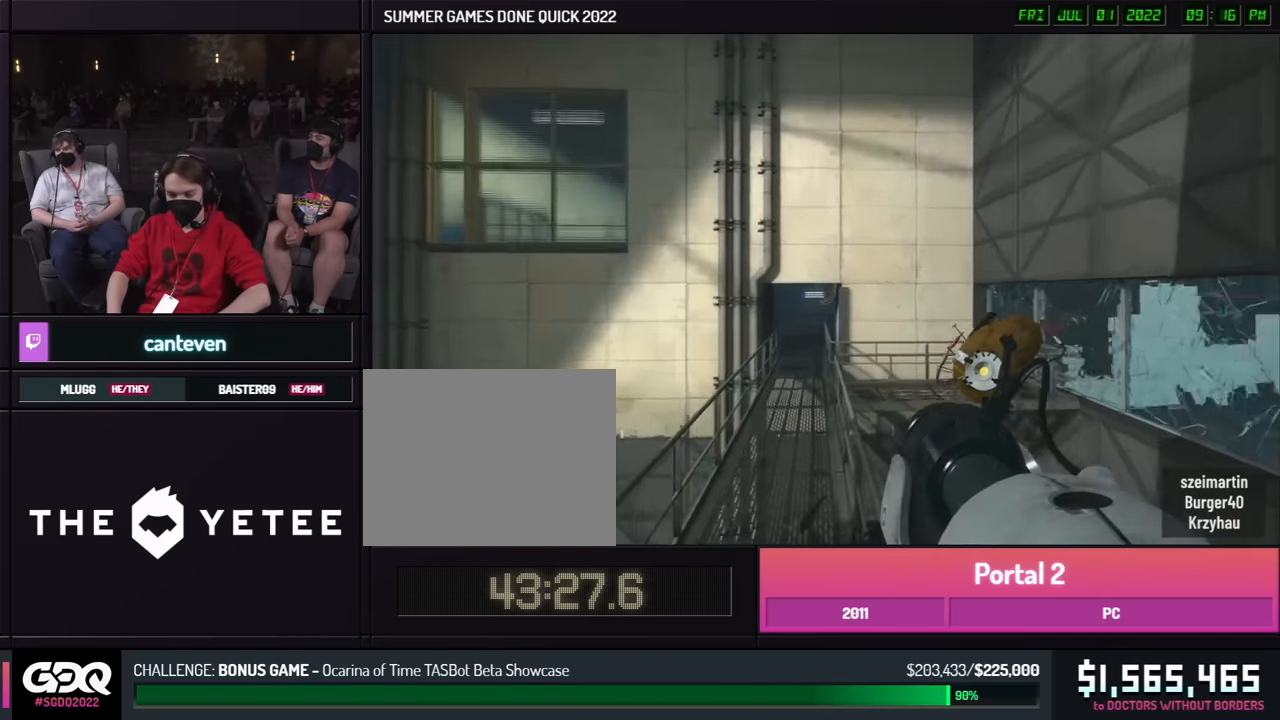
{"buttons": [], "left_stick": "left", "right_stick": "center", "button_events": []}
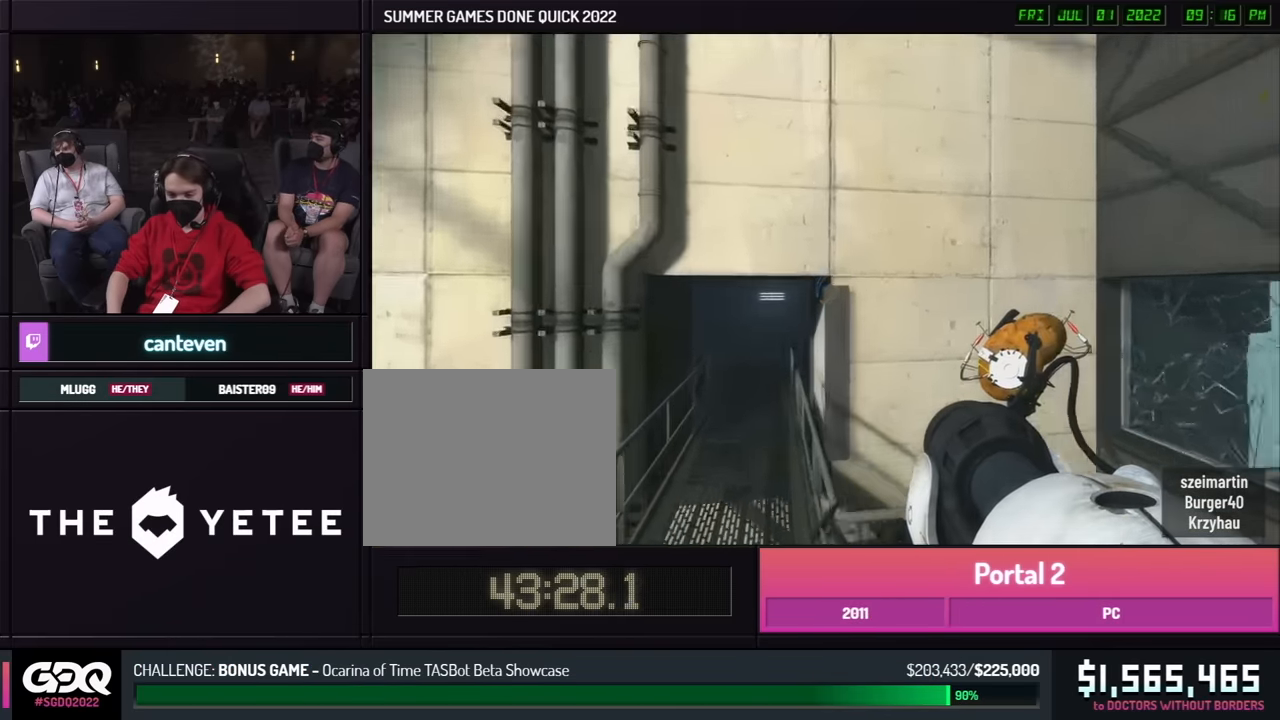
{"buttons": [], "left_stick": "right", "right_stick": "center", "button_events": []}
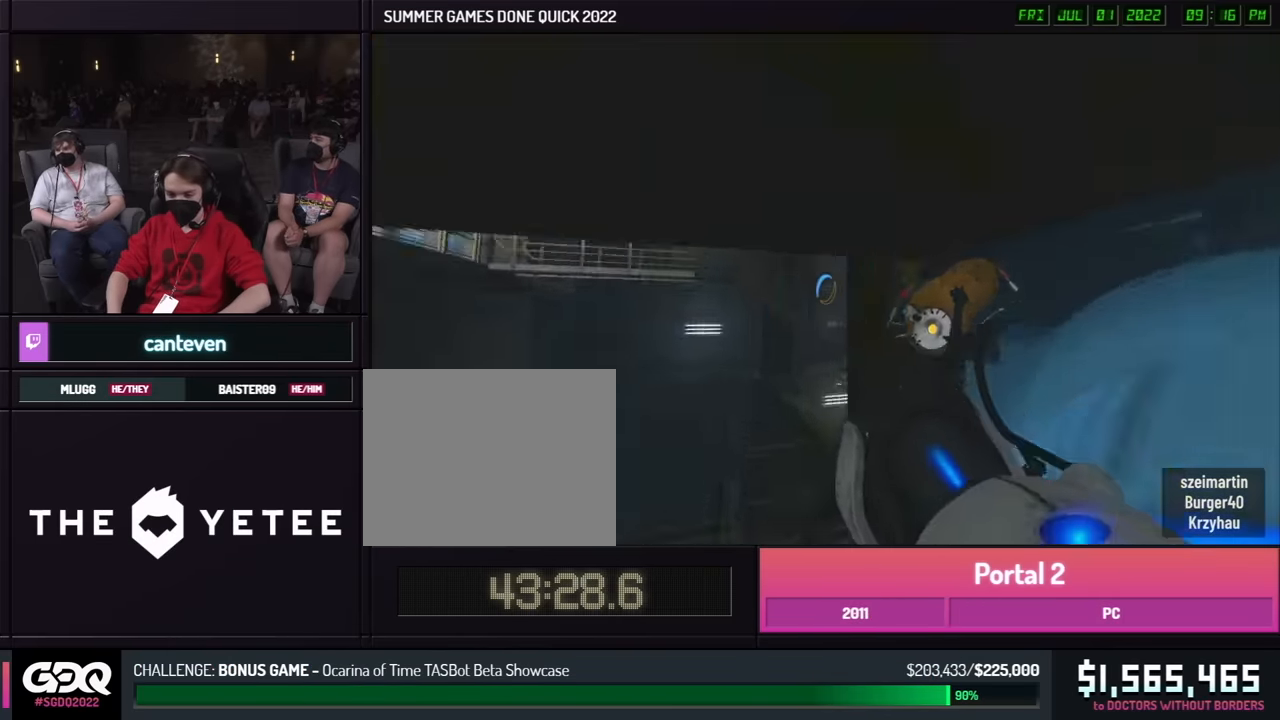
{"buttons": [], "left_stick": "right", "right_stick": "center", "button_events": []}
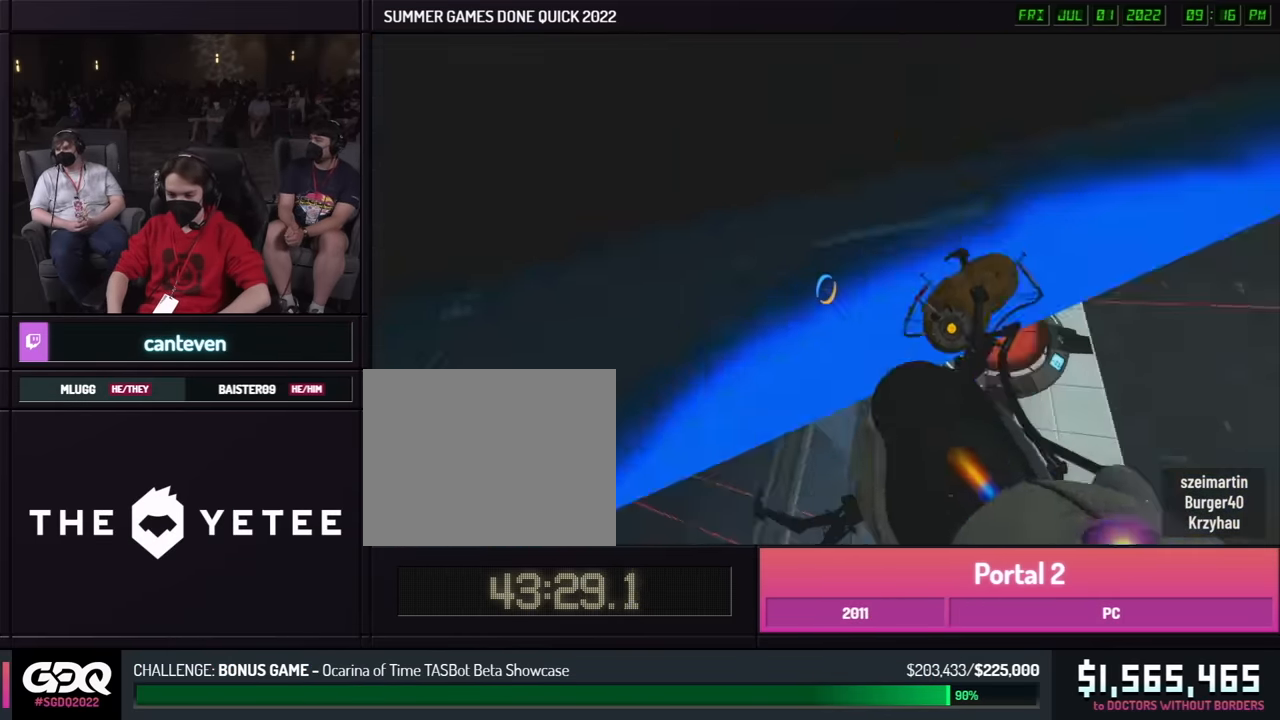
{"buttons": [], "left_stick": "down-right", "right_stick": "down-right", "button_events": []}
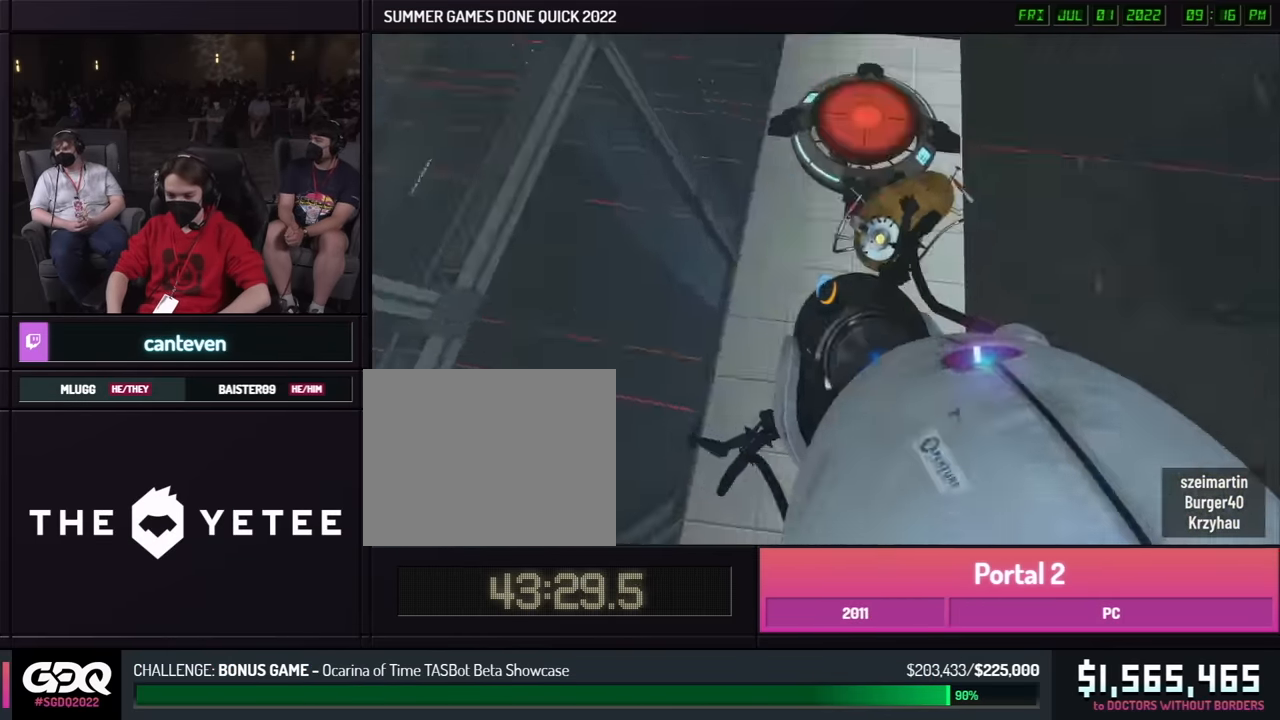
{"buttons": [], "left_stick": "up-left", "right_stick": "left"}
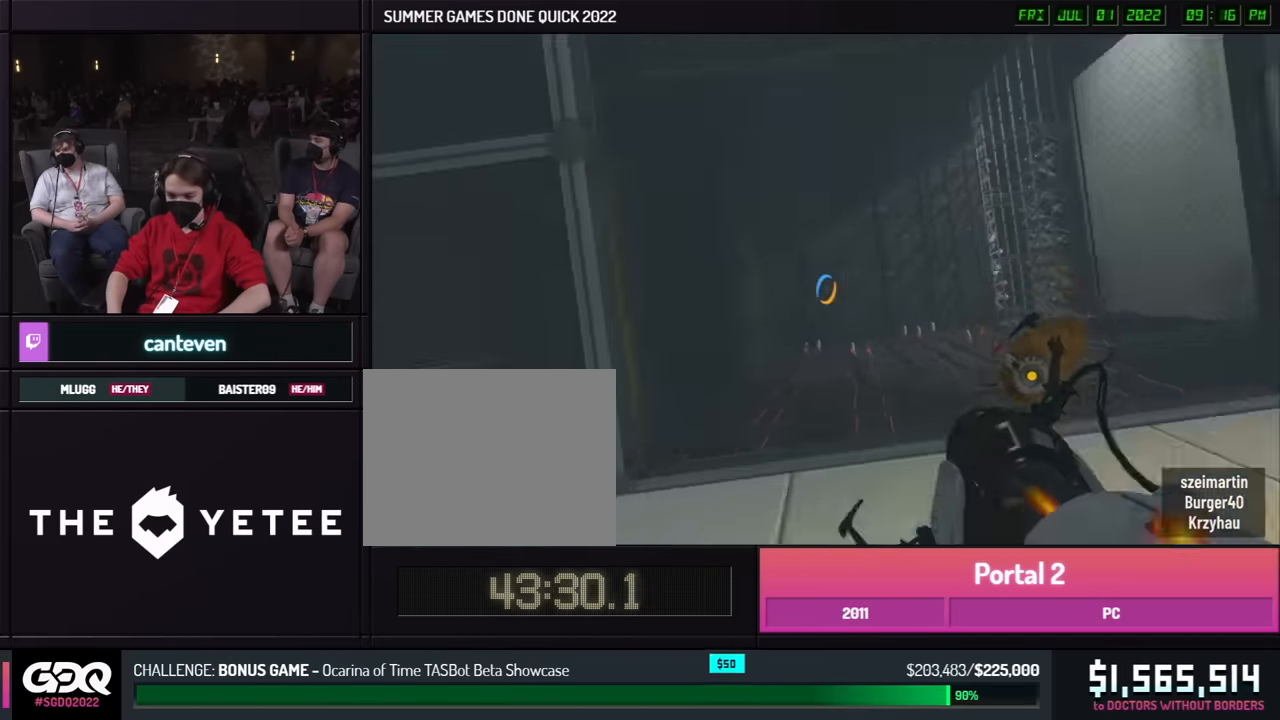
{"buttons": [], "left_stick": "up-left", "right_stick": "center"}
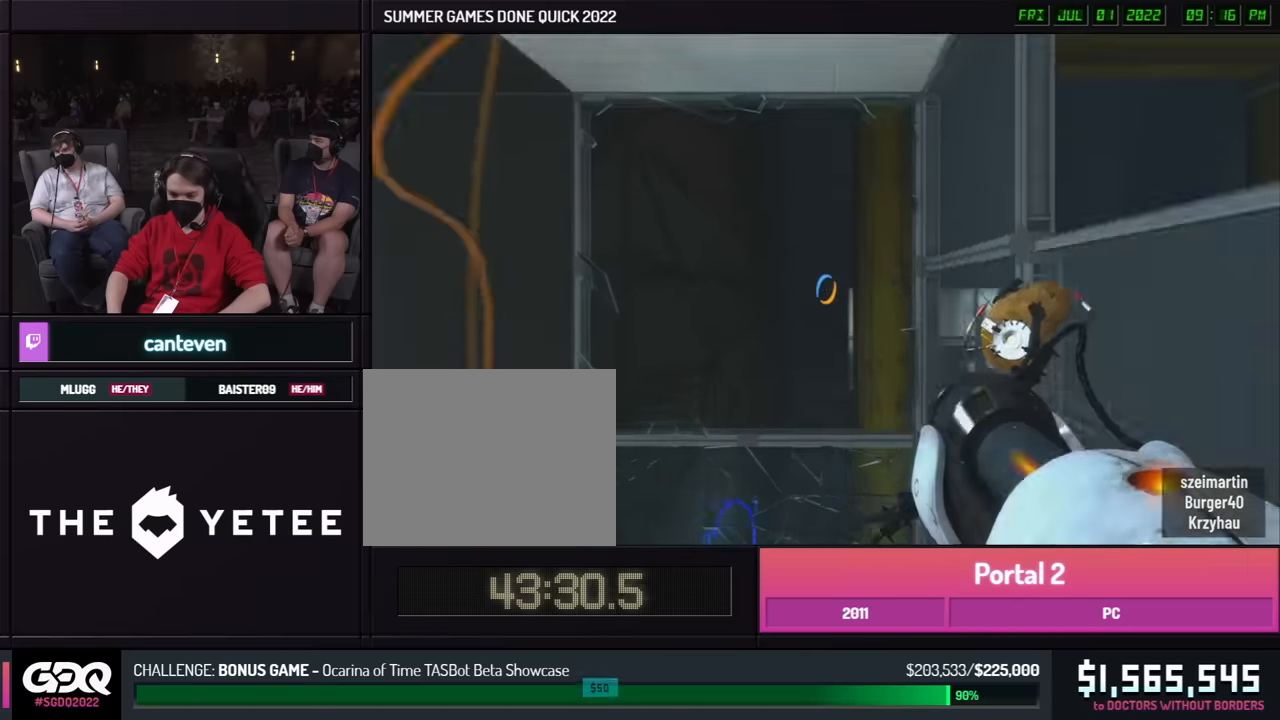
{"buttons": [], "left_stick": "left", "right_stick": "down-left", "button_events": []}
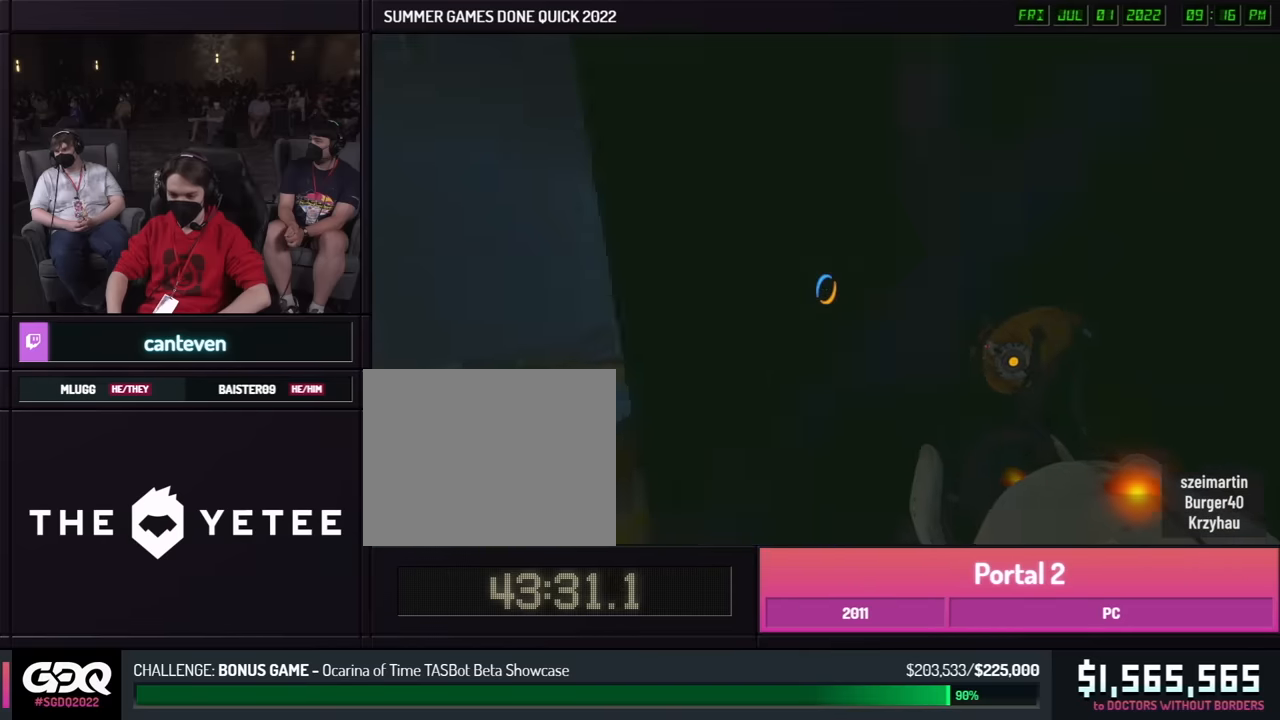
{"buttons": [], "left_stick": "left", "right_stick": "down-left", "button_events": []}
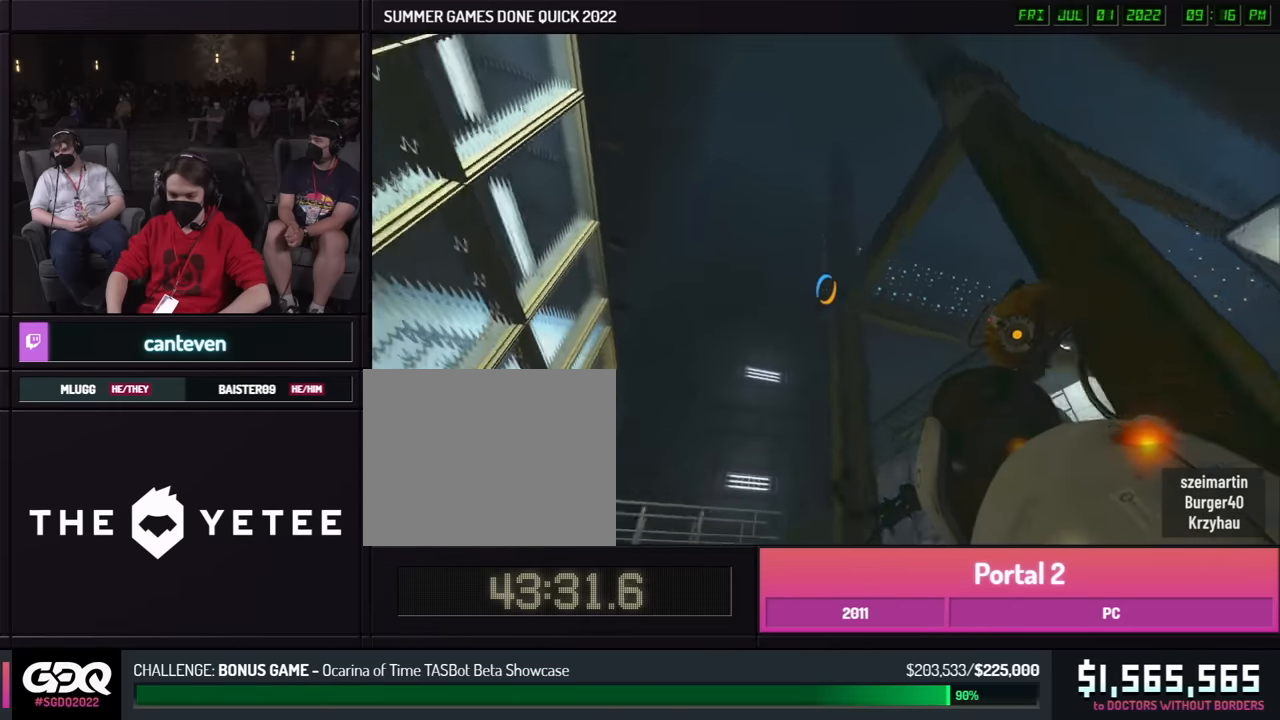
{"buttons": [], "left_stick": "left", "right_stick": "down-left", "button_events": []}
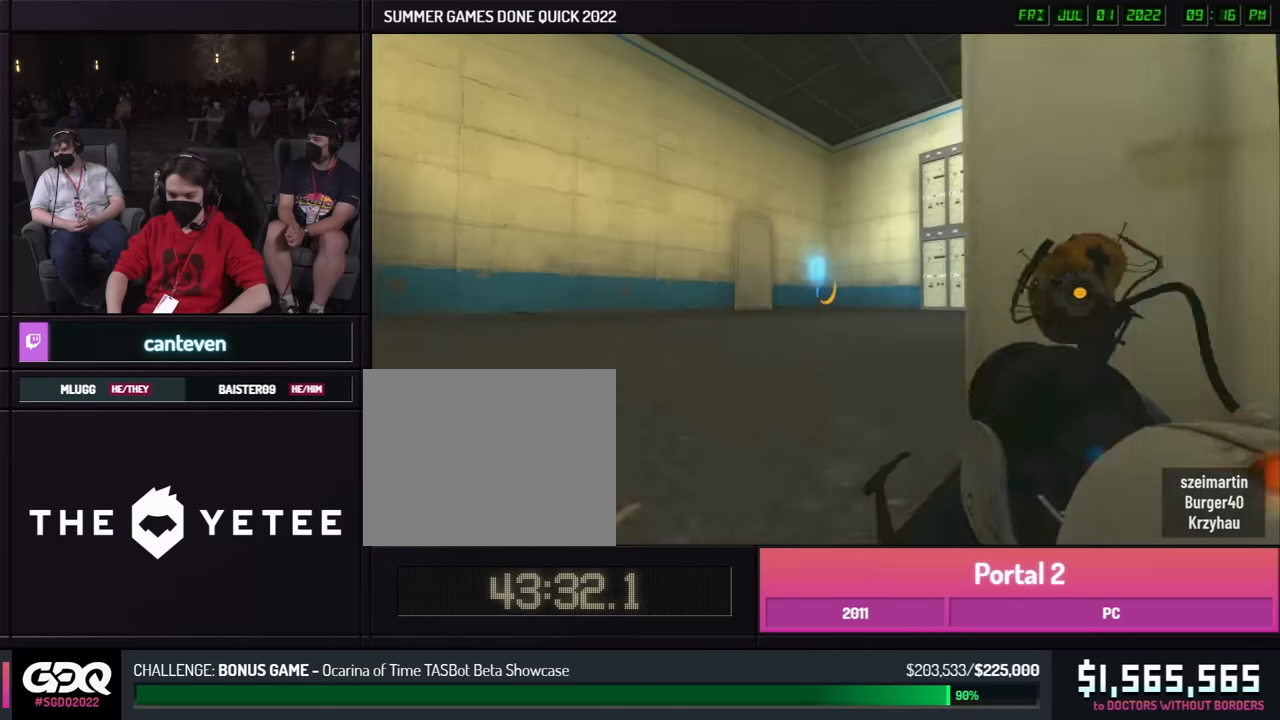
{"buttons": [], "left_stick": "up-right", "right_stick": "right", "button_events": []}
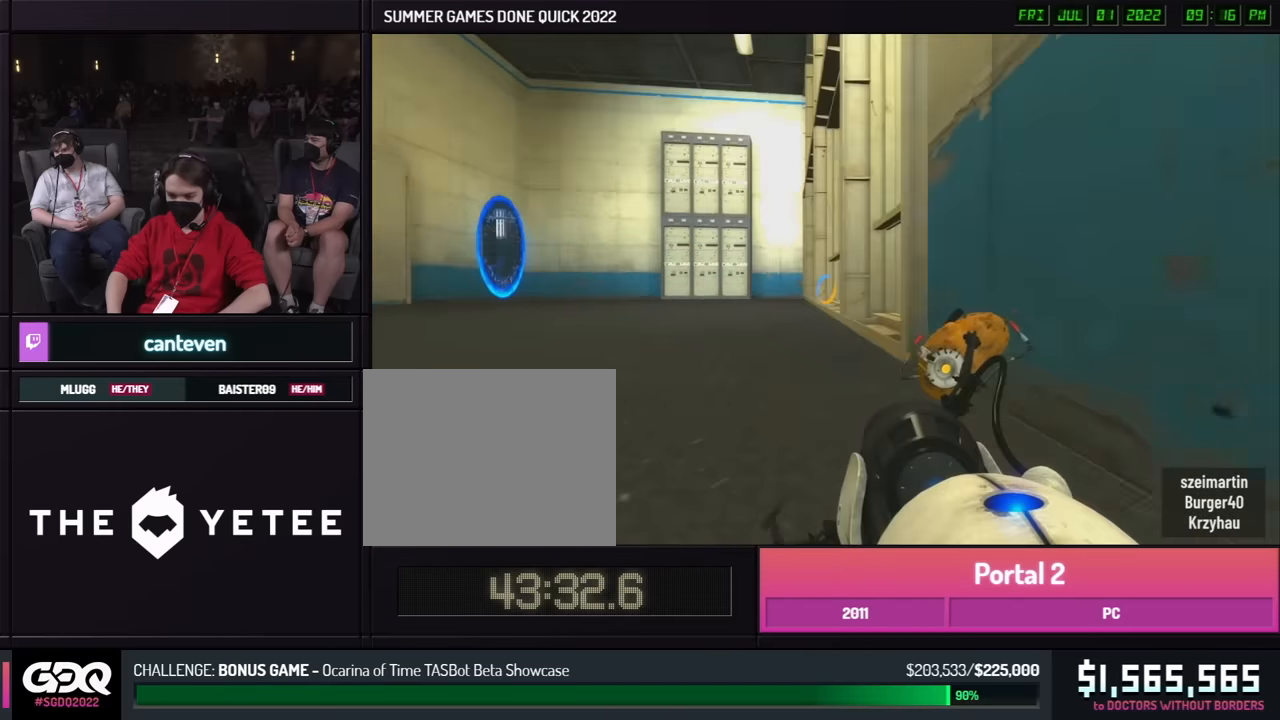
{"buttons": [], "left_stick": "right", "right_stick": "center", "button_events": []}
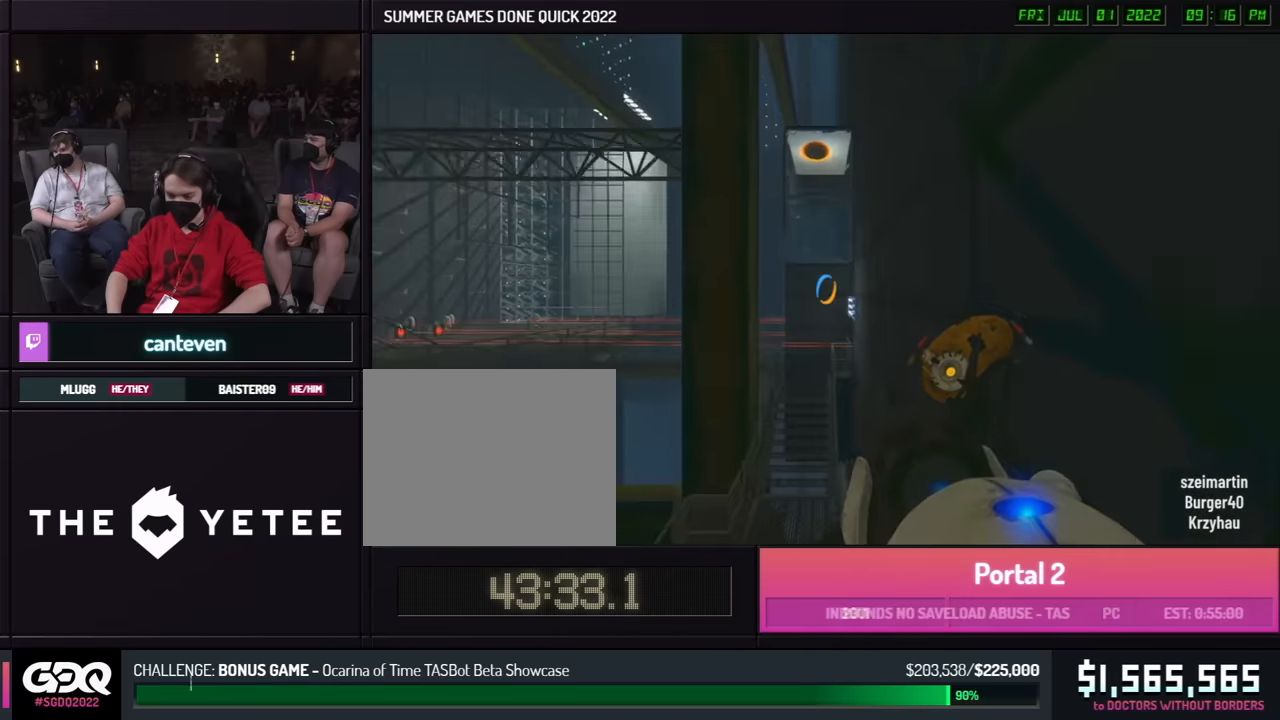
{"buttons": [], "left_stick": "left", "right_stick": "center", "button_events": []}
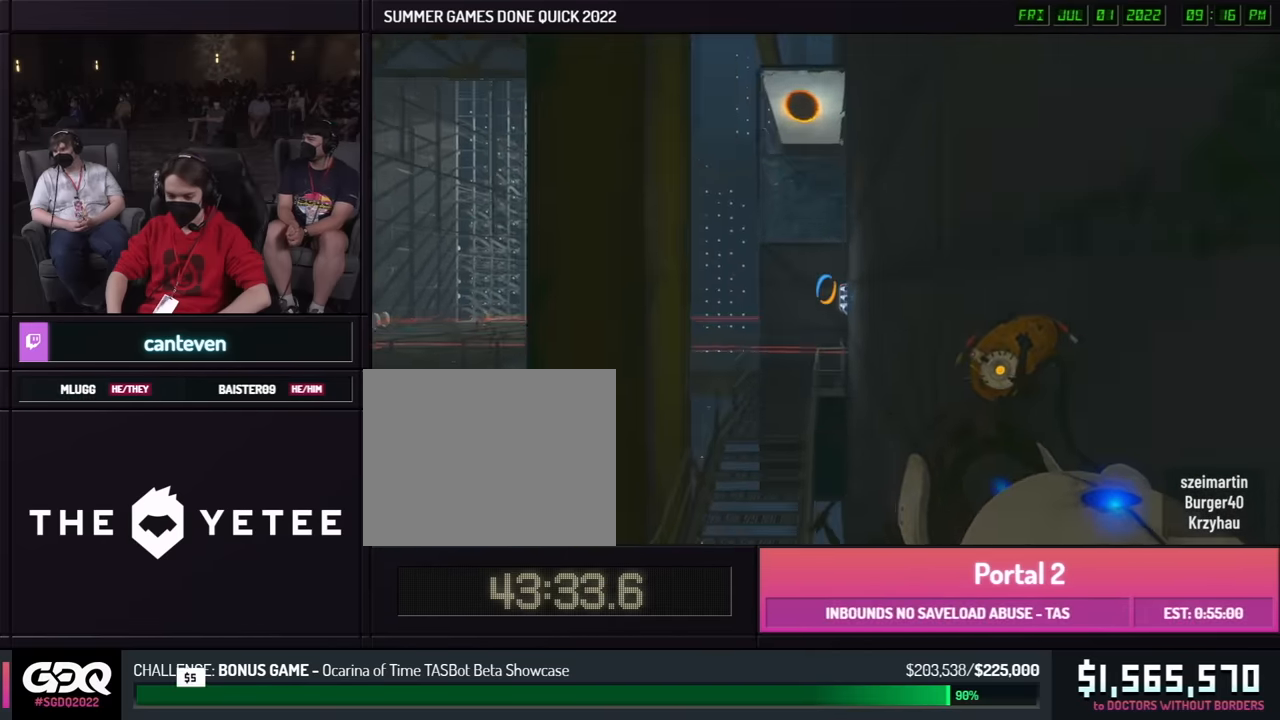
{"buttons": [], "left_stick": "center", "right_stick": "up-right", "button_events": []}
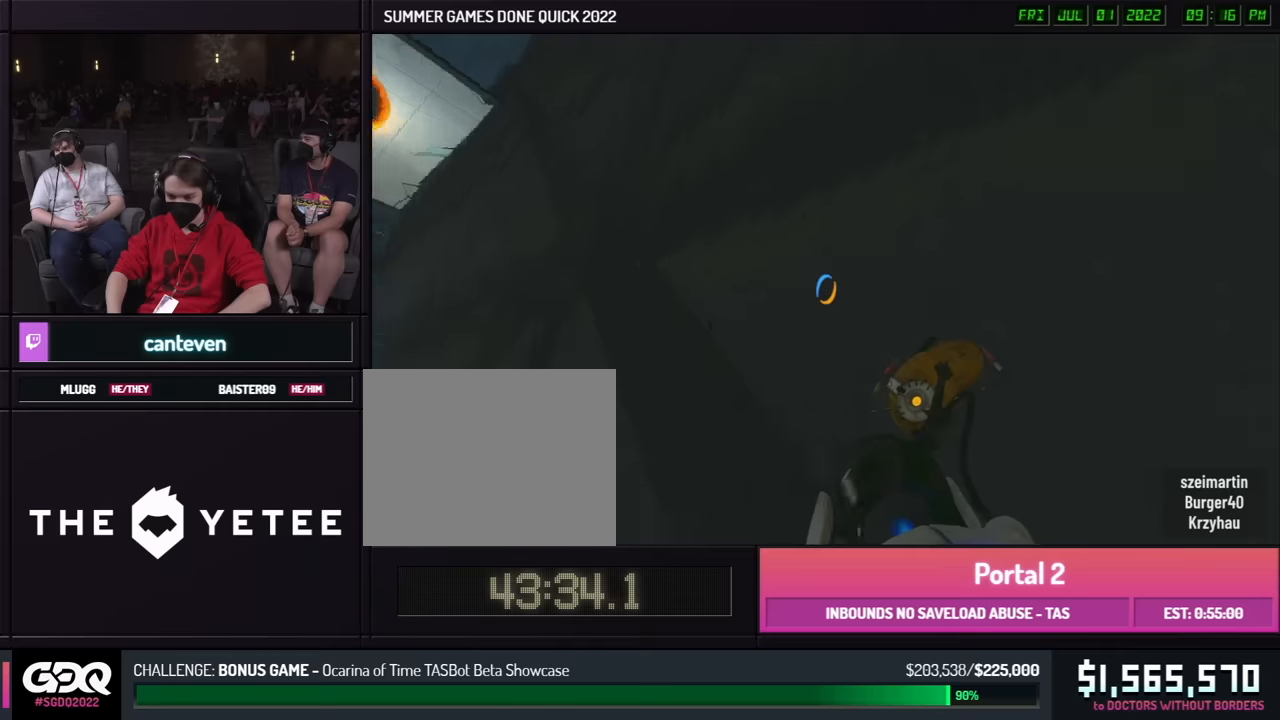
{"buttons": [], "left_stick": "center", "right_stick": "center", "button_events": []}
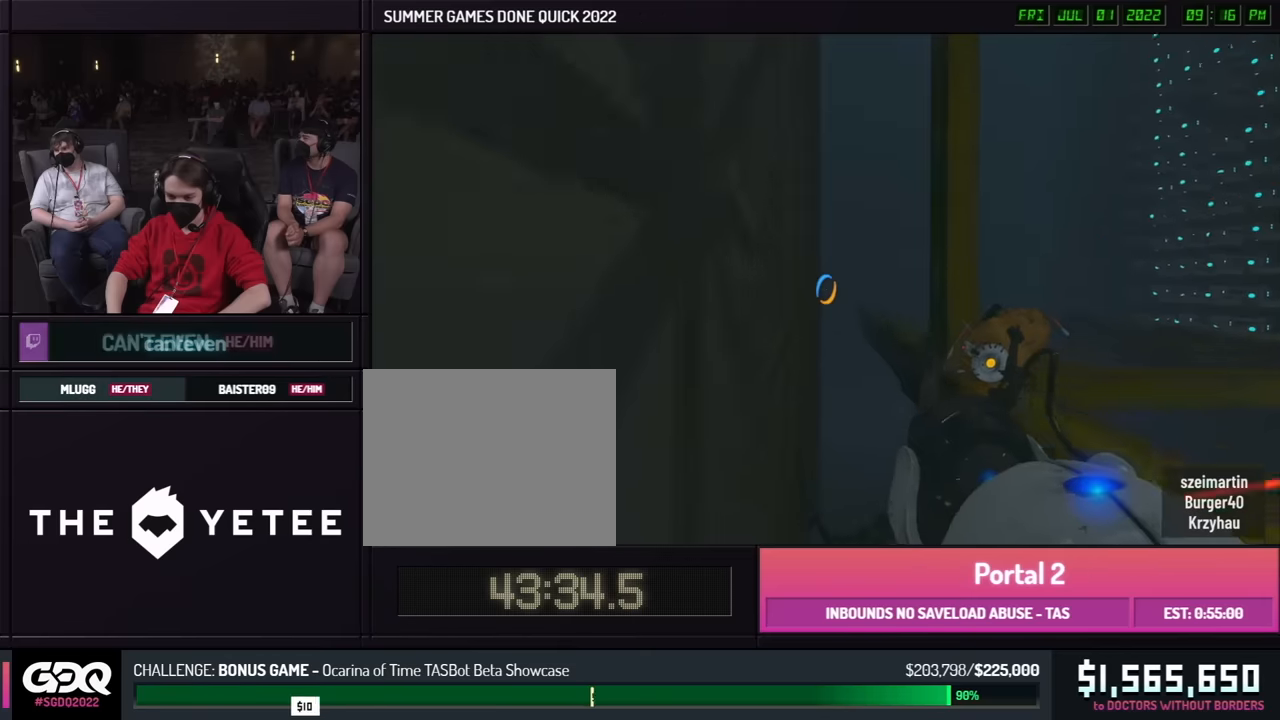
{"buttons": [], "left_stick": "right", "right_stick": "center", "button_events": []}
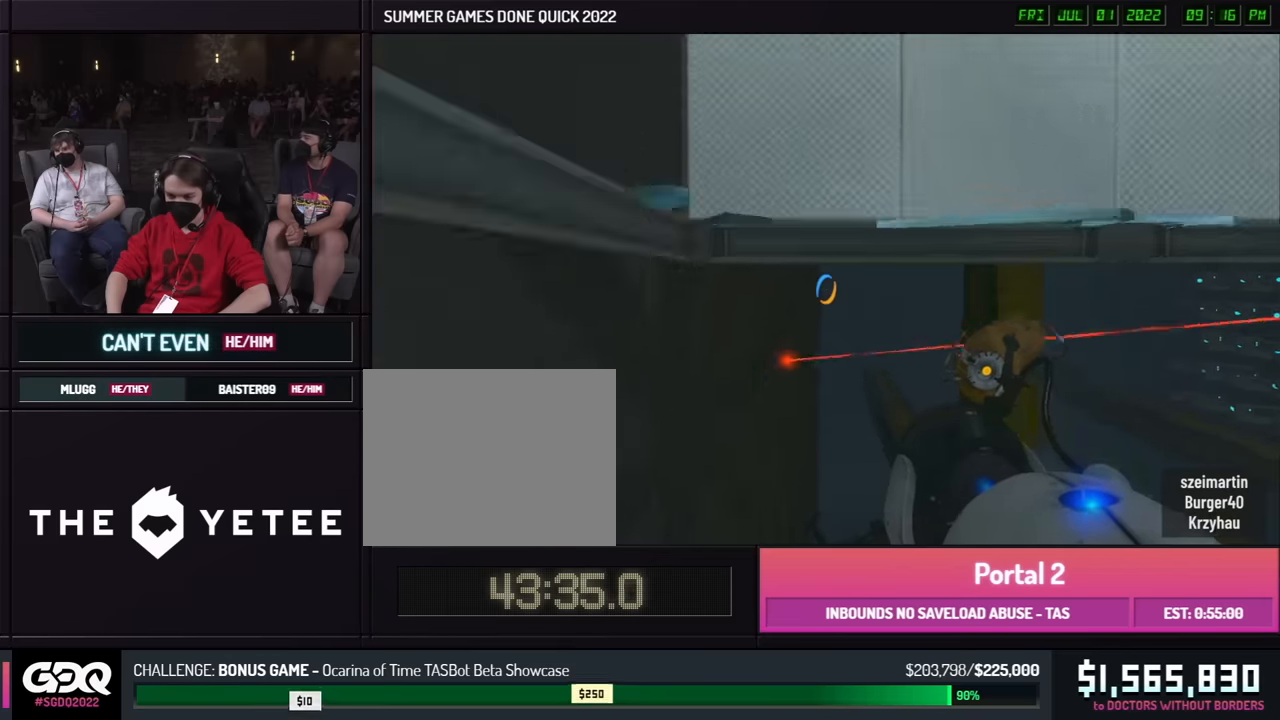
{"buttons": [], "left_stick": "up", "right_stick": "center", "button_events": []}
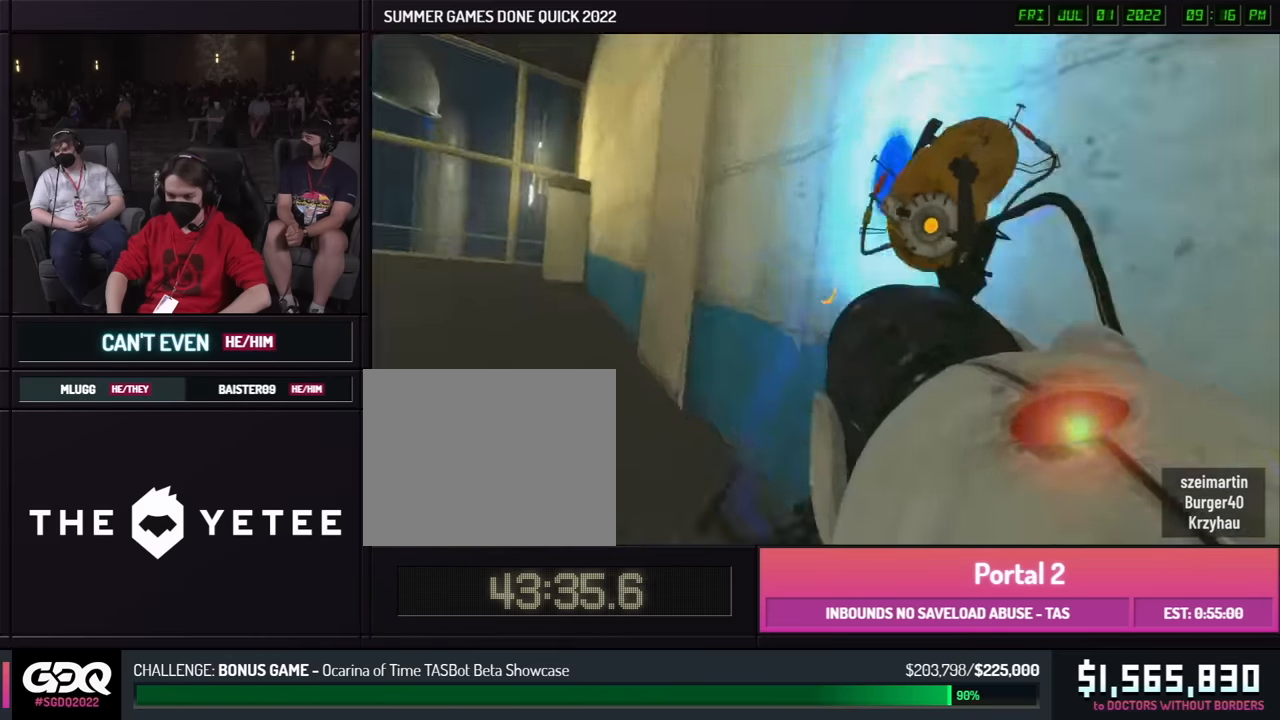
{"buttons": [], "left_stick": "up-left", "right_stick": "down-right", "button_events": []}
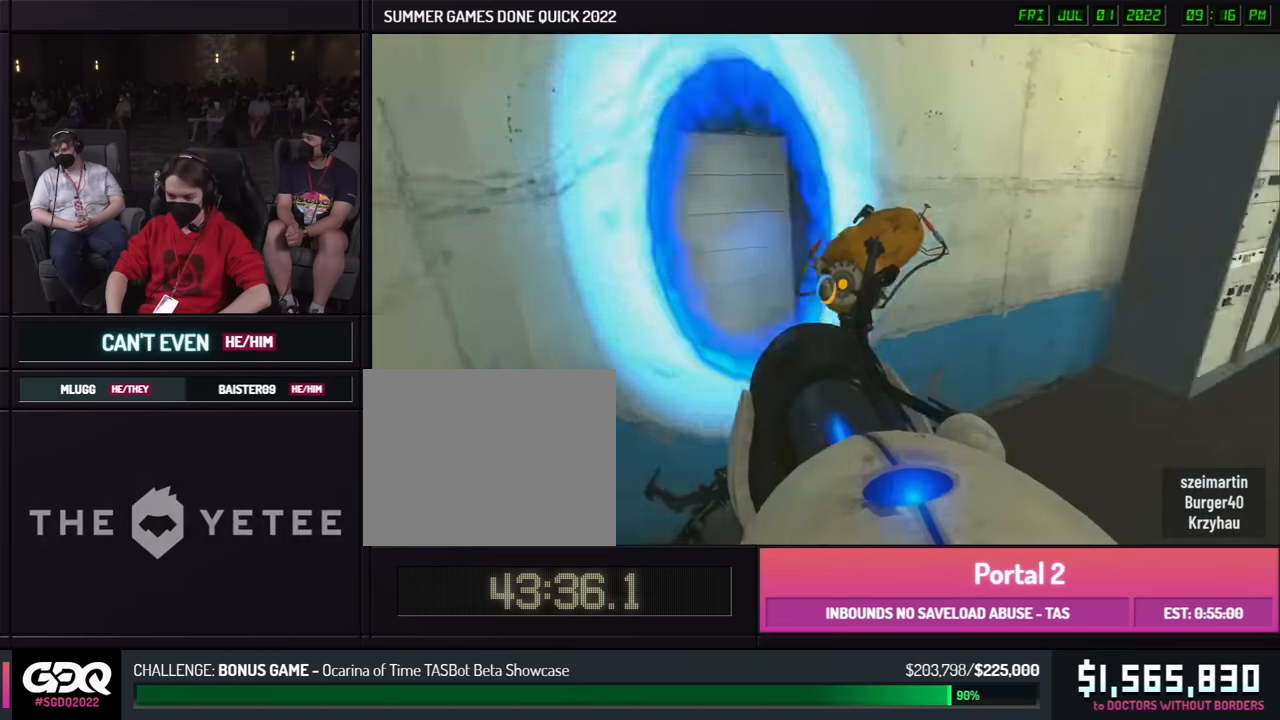
{"buttons": [], "left_stick": "up-left", "right_stick": "center", "button_events": []}
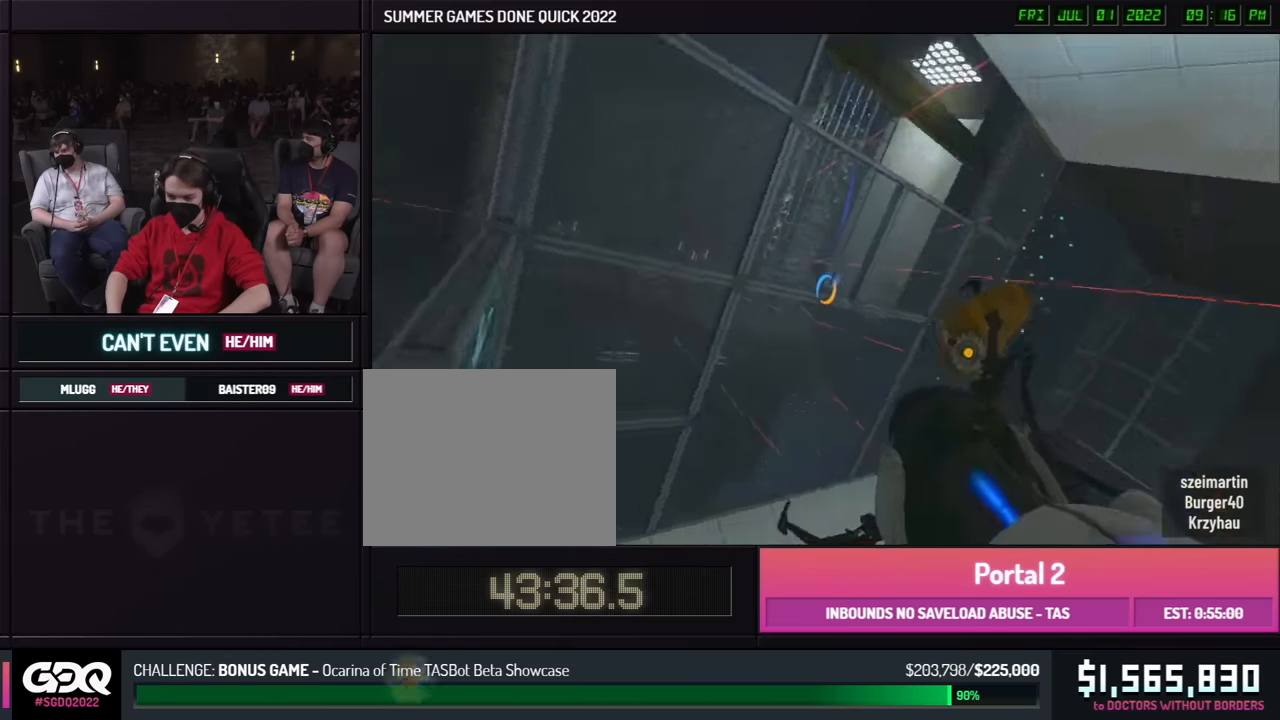
{"buttons": [], "left_stick": "up", "right_stick": "center", "button_events": []}
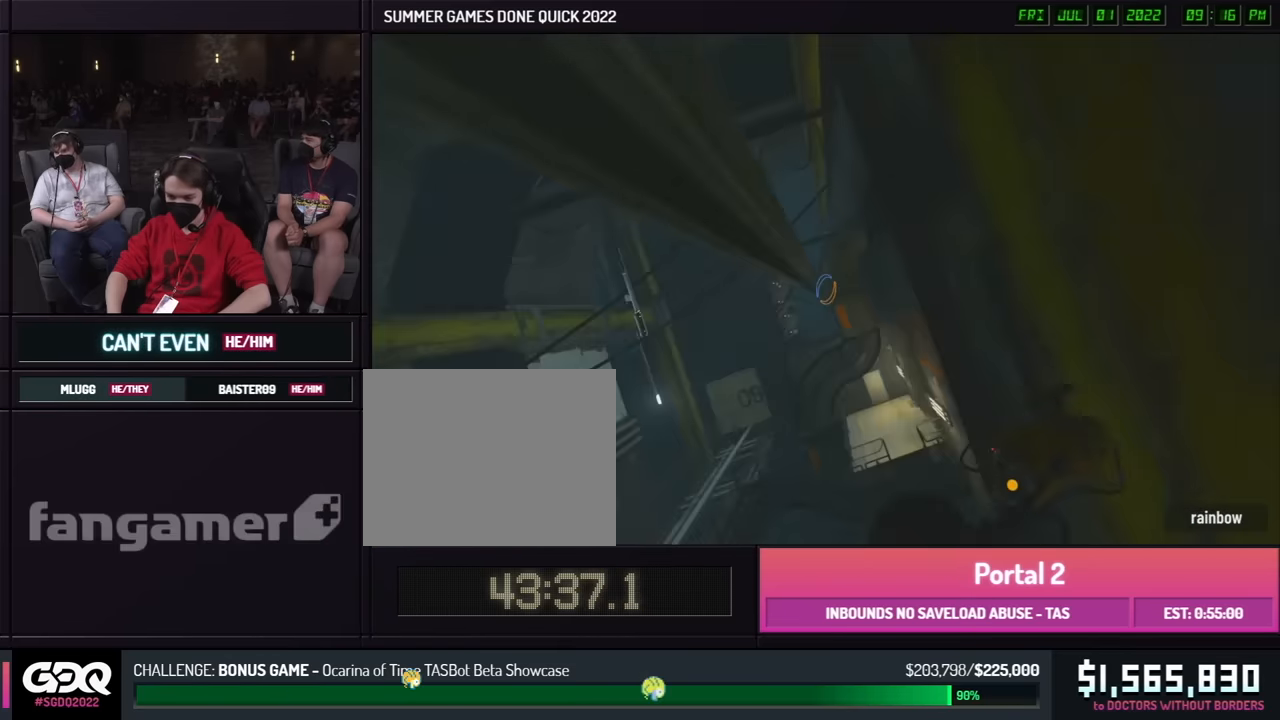
{"buttons": [], "left_stick": "up-right", "right_stick": "center", "button_events": []}
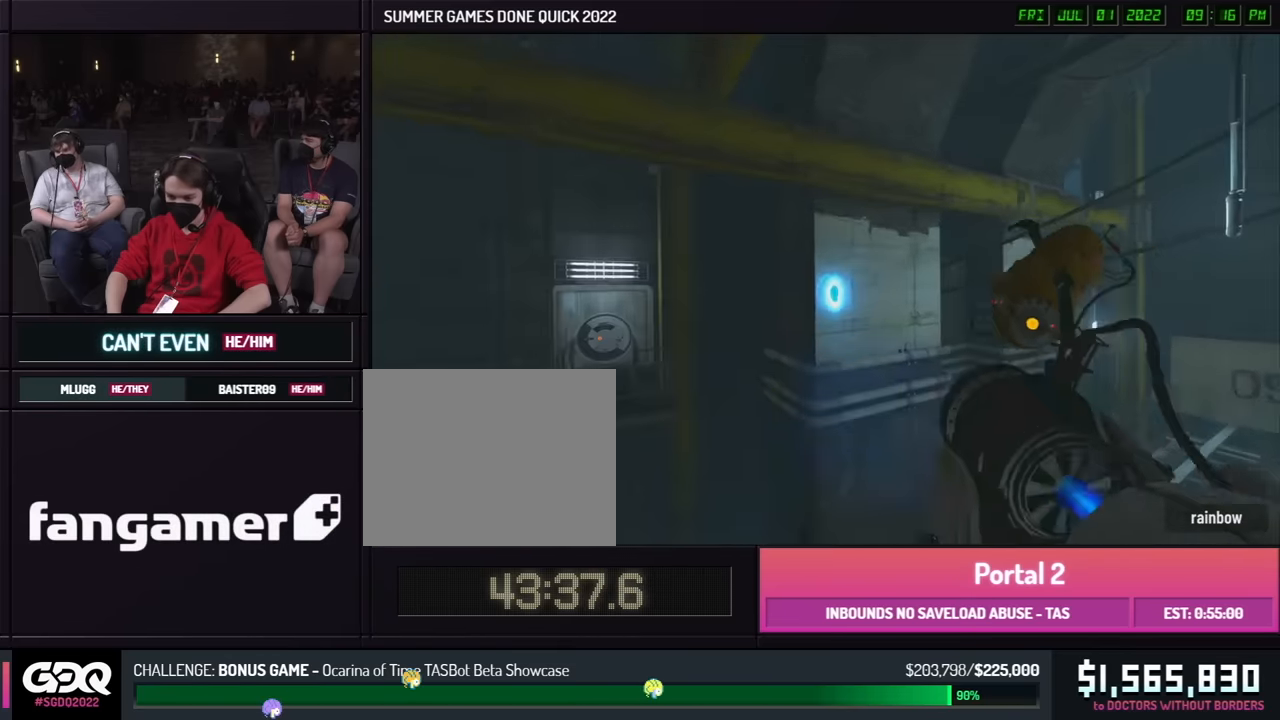
{"buttons": [], "left_stick": "left", "right_stick": "center", "button_events": []}
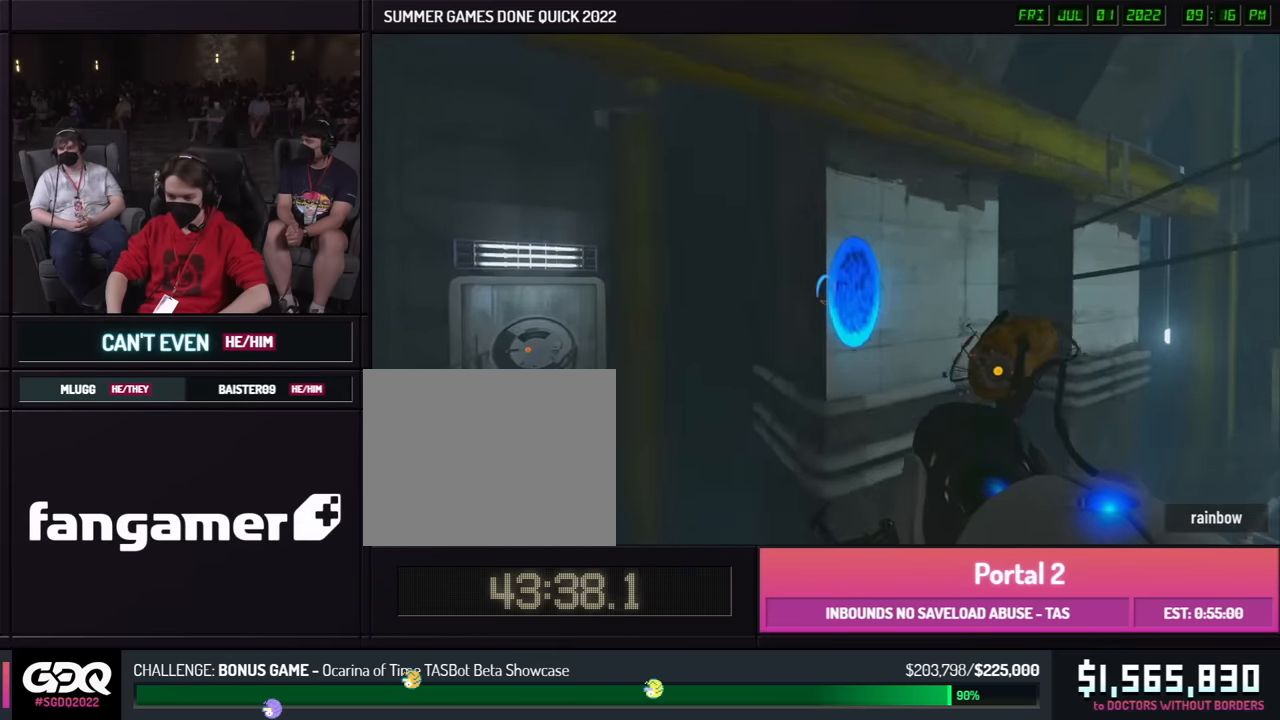
{"buttons": [], "left_stick": "up-right", "right_stick": "right", "button_events": []}